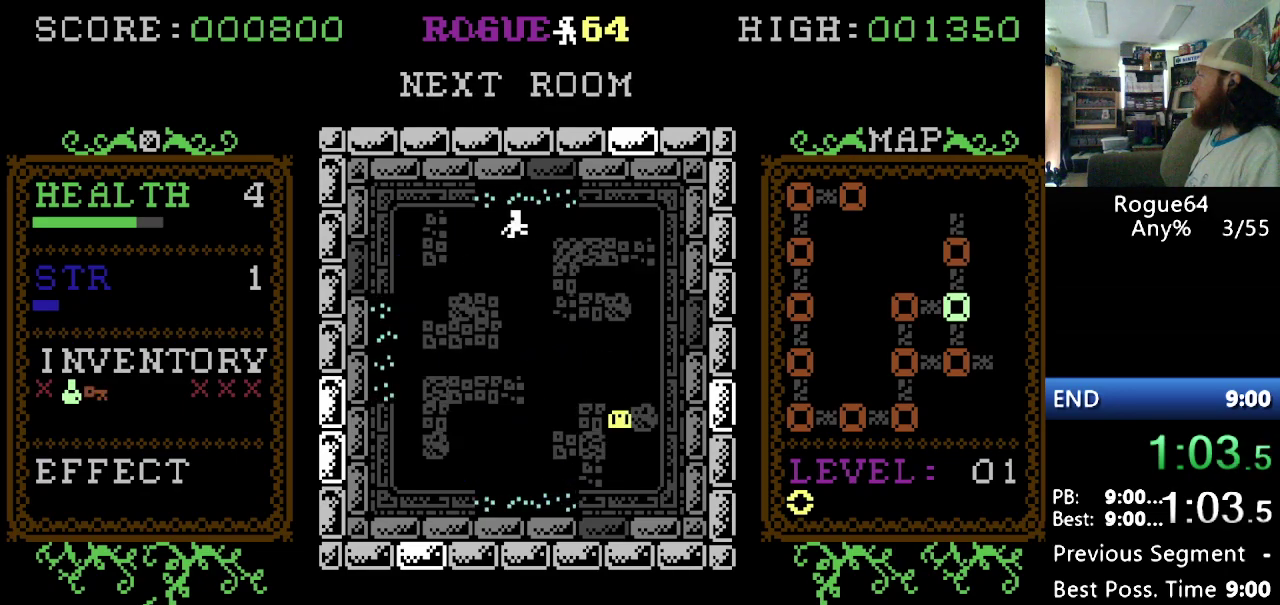
Gameplay with a controller (Nintendo layout); each line is a JSON object with the inputs held at the frame after it. "events" lists button and stick changes between this image and that frame as [ms after this image, input, new state], when the widget could be followed in between. Not read: DPAD_DOWN L3 R3.
{"buttons": ["DPAD_RIGHT"], "events": [[431, "DPAD_RIGHT", "down"]]}
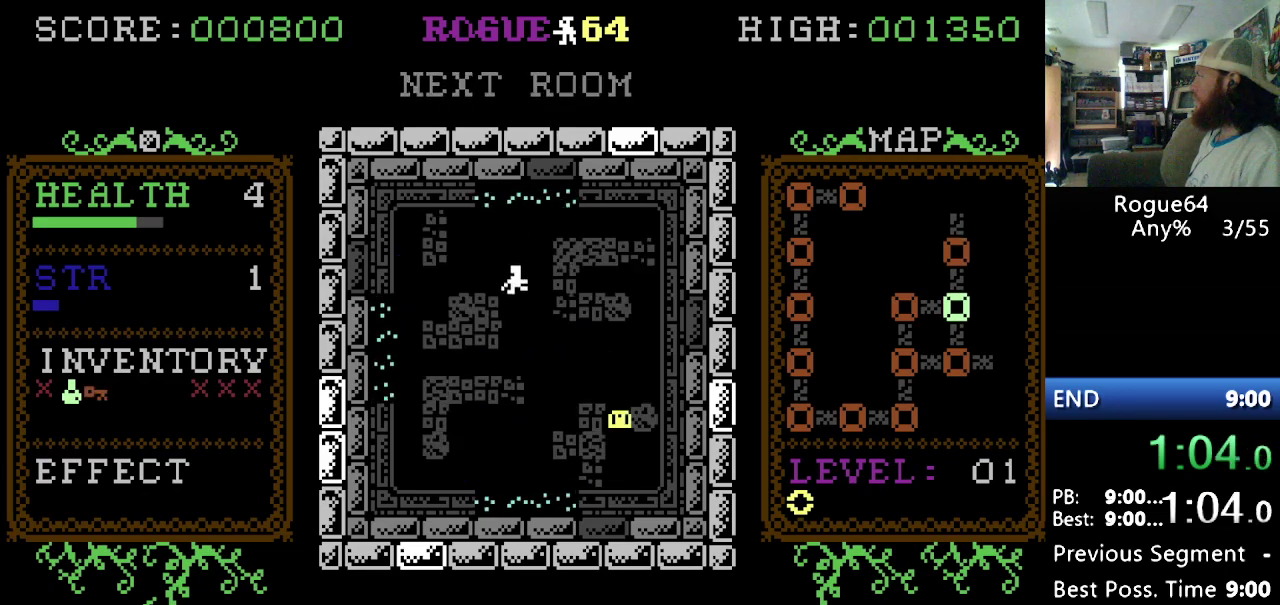
{"buttons": [], "events": [[17, "DPAD_RIGHT", "up"], [379, "DPAD_RIGHT", "down"], [431, "DPAD_RIGHT", "up"]]}
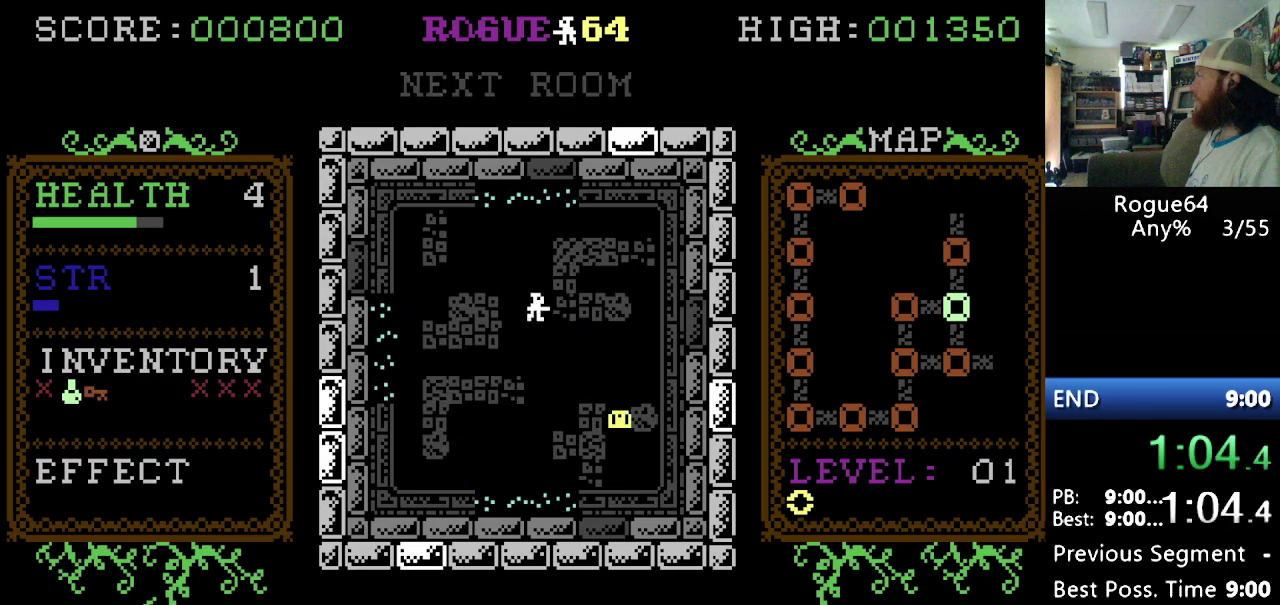
{"buttons": [], "events": []}
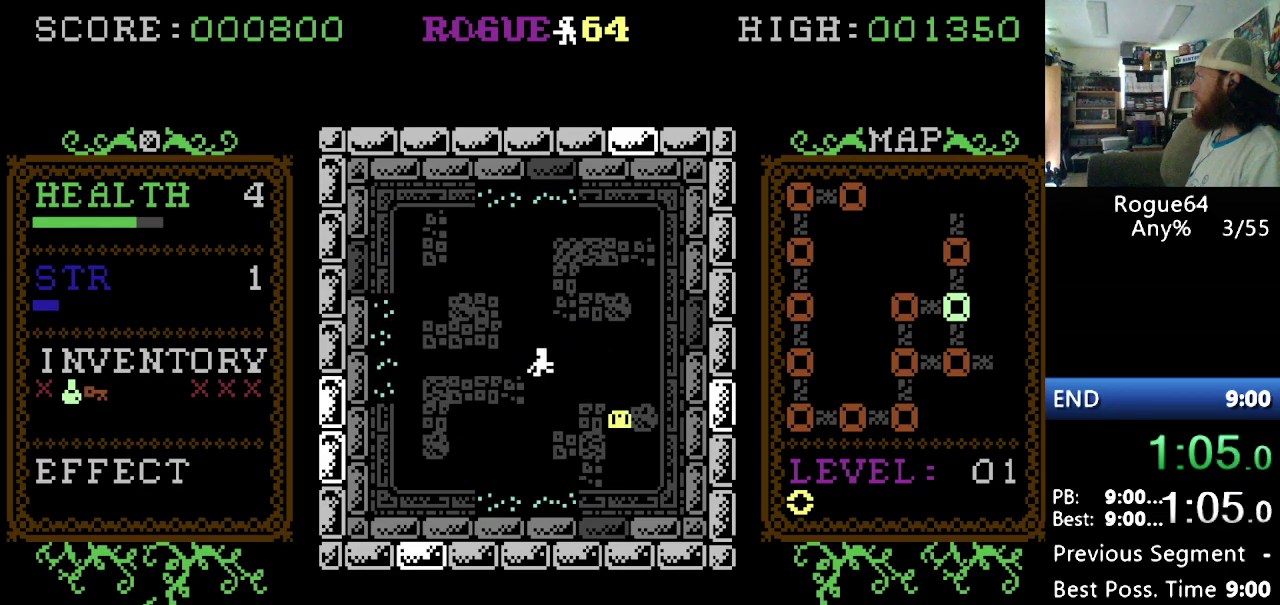
{"buttons": [], "events": []}
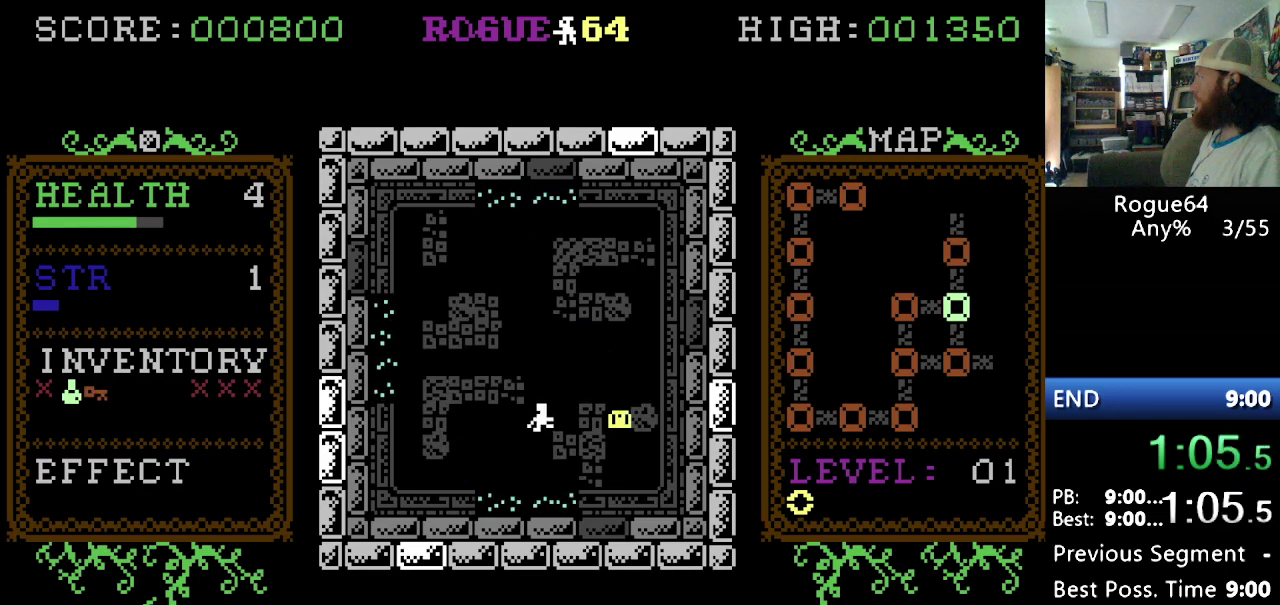
{"buttons": [], "events": []}
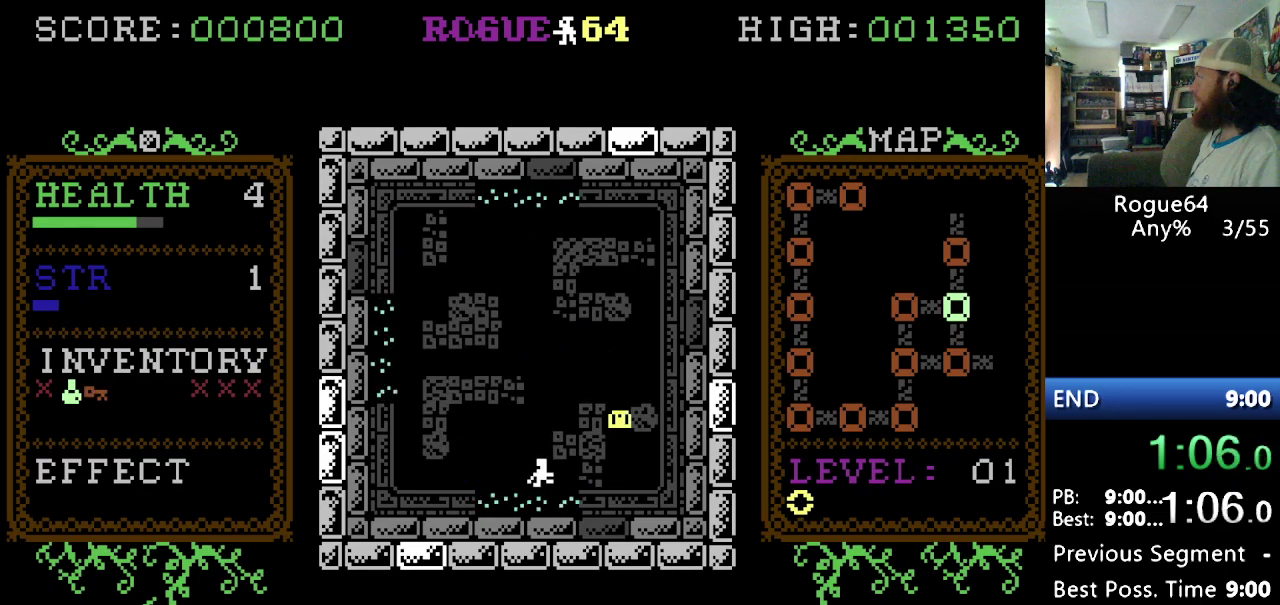
{"buttons": [], "events": []}
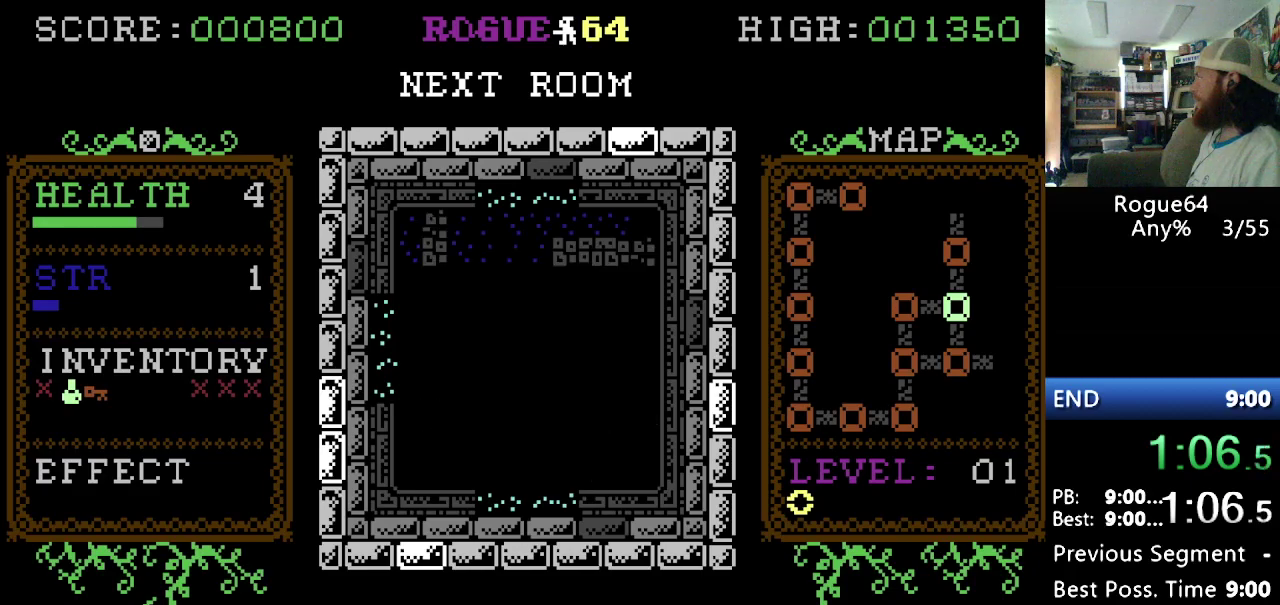
{"buttons": [], "events": []}
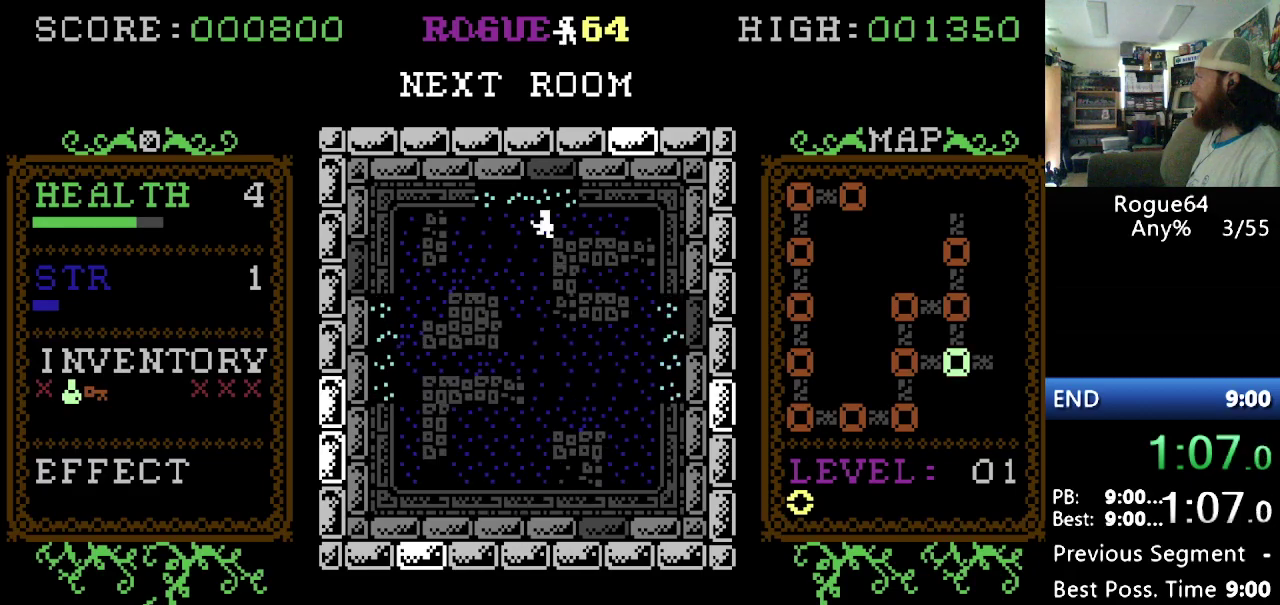
{"buttons": ["DPAD_LEFT"], "events": [[258, "DPAD_LEFT", "down"]]}
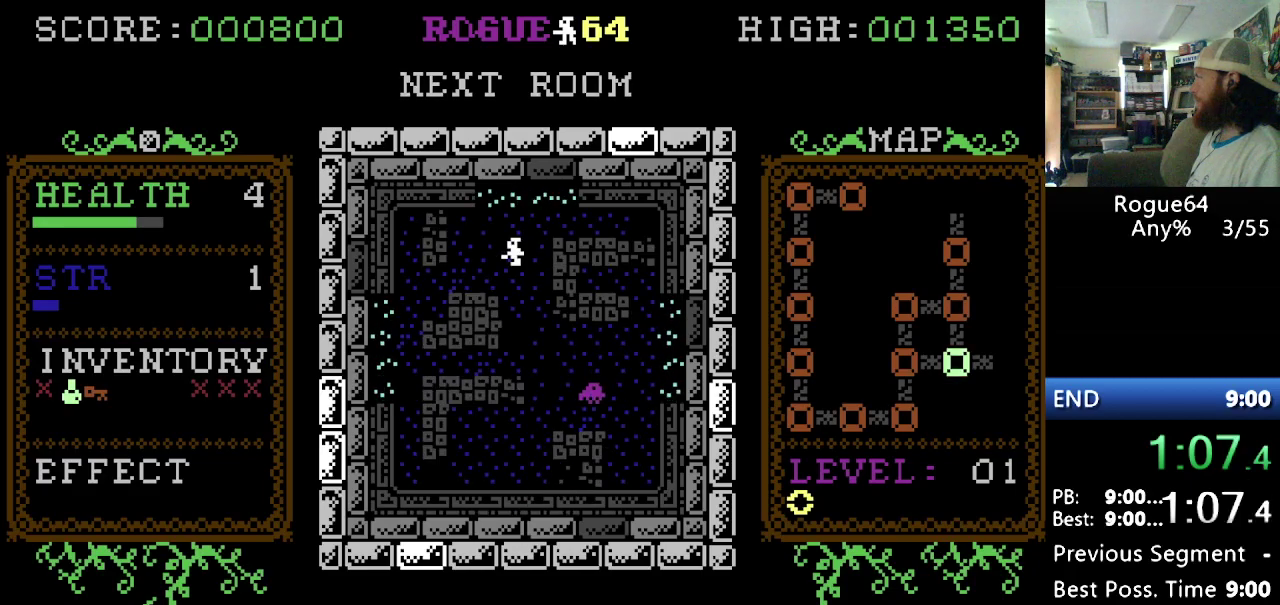
{"buttons": [], "events": [[431, "DPAD_LEFT", "up"]]}
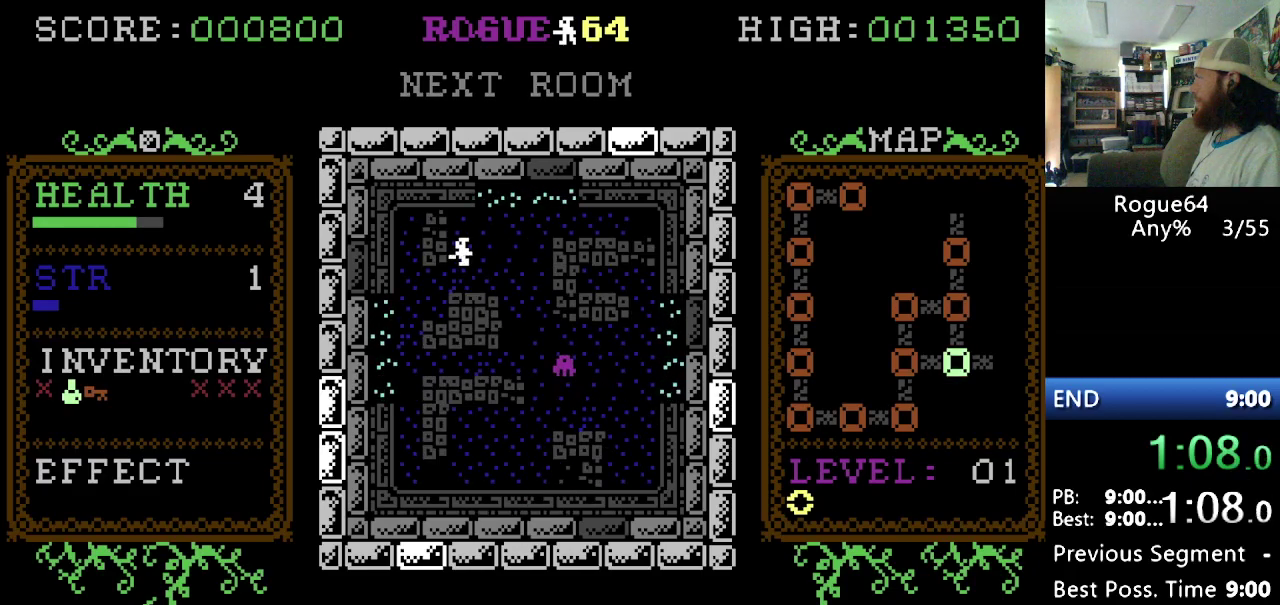
{"buttons": [], "events": [[189, "DPAD_LEFT", "down"], [465, "DPAD_LEFT", "up"]]}
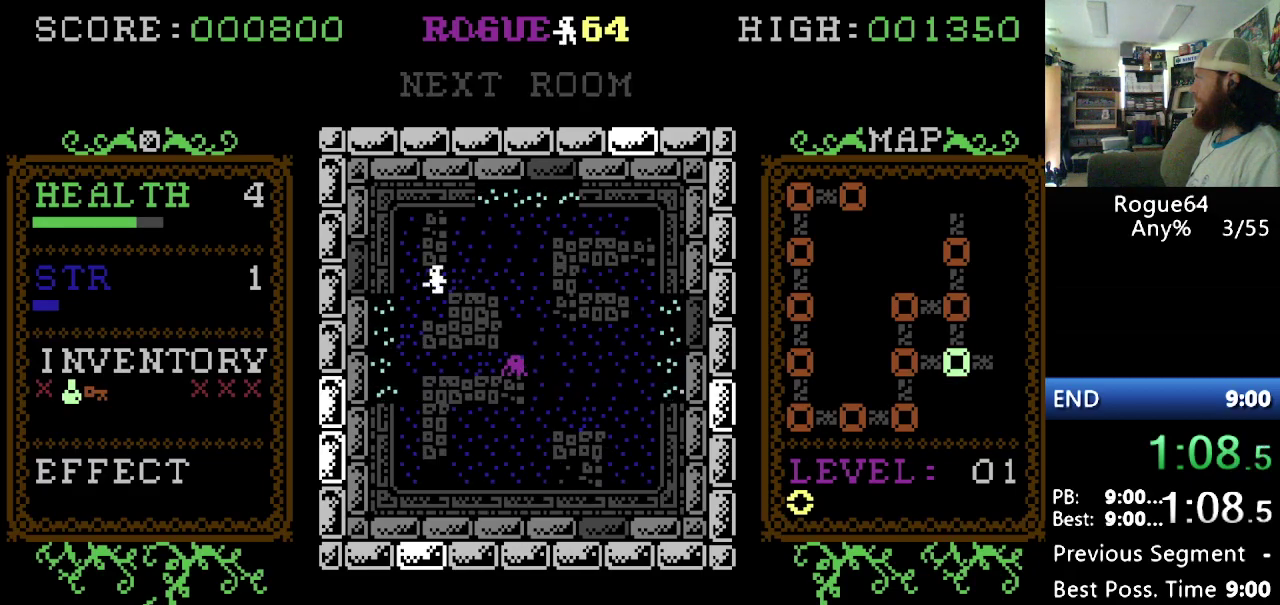
{"buttons": ["DPAD_LEFT"], "events": [[172, "DPAD_LEFT", "down"]]}
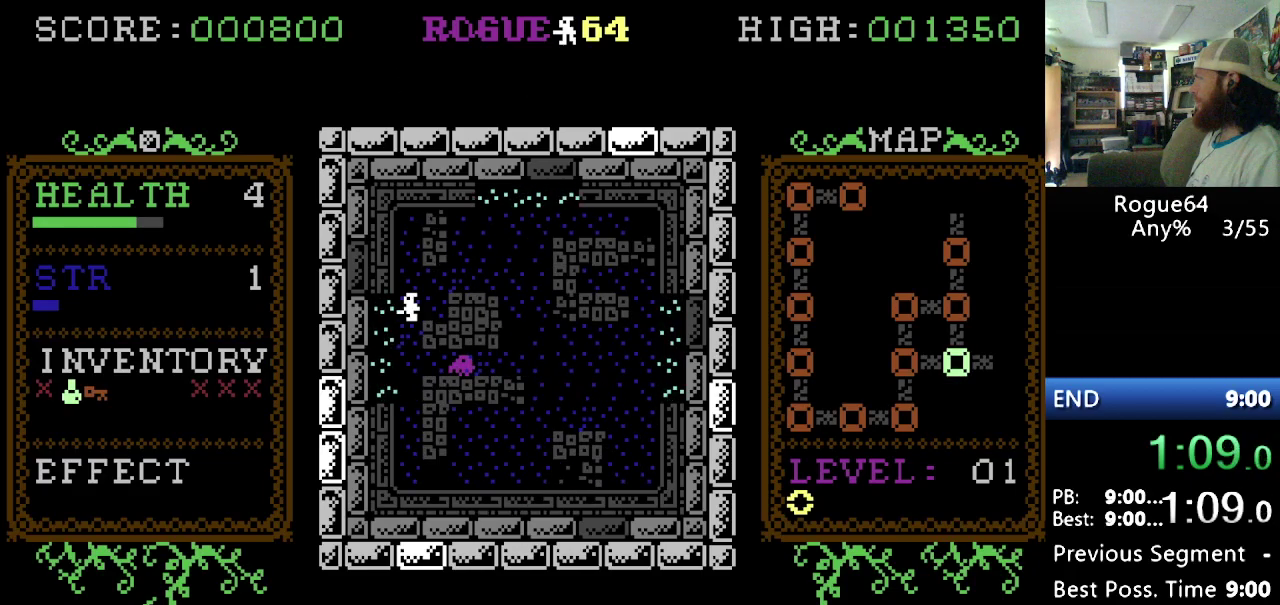
{"buttons": ["DPAD_LEFT"], "events": []}
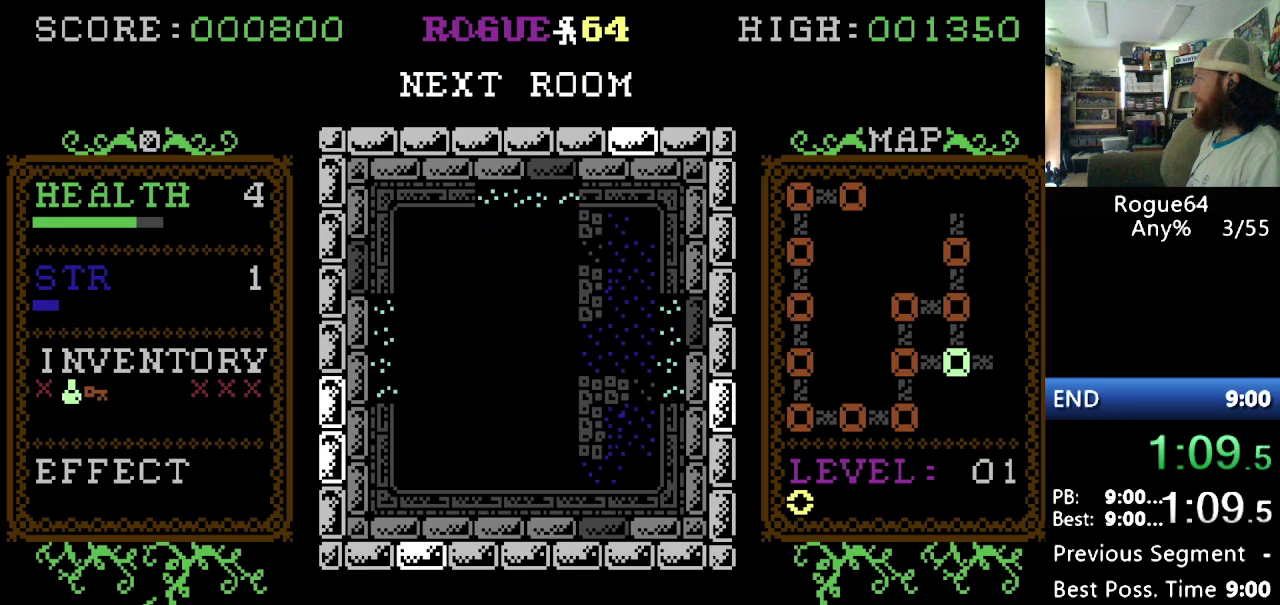
{"buttons": [], "events": [[138, "DPAD_LEFT", "up"]]}
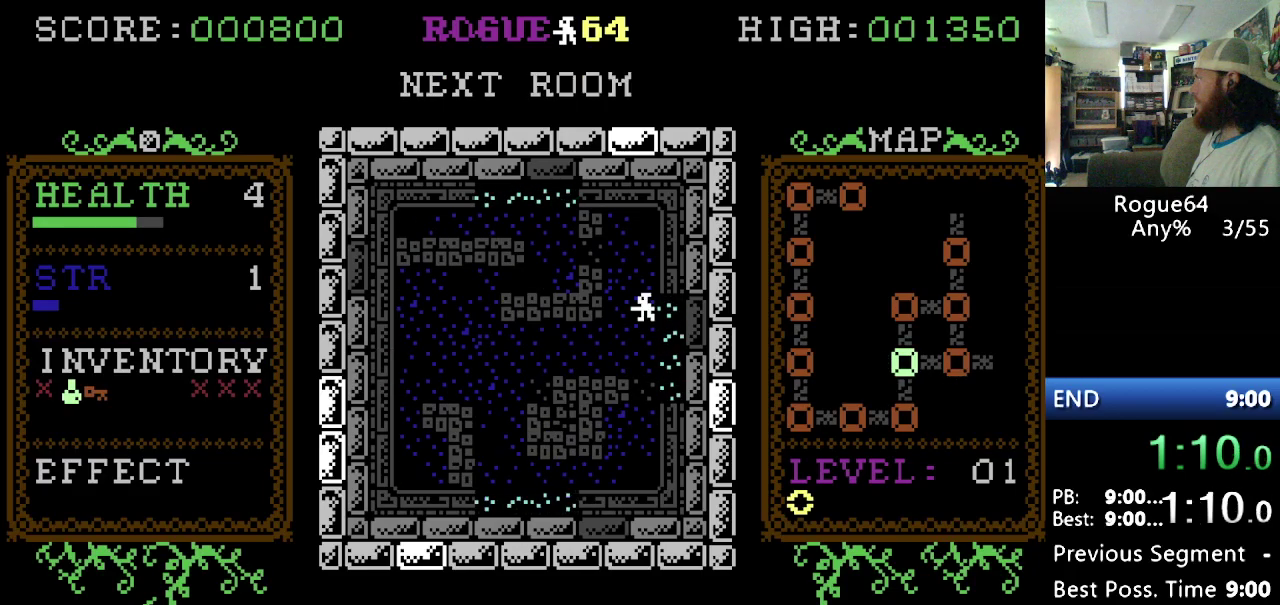
{"buttons": [], "events": []}
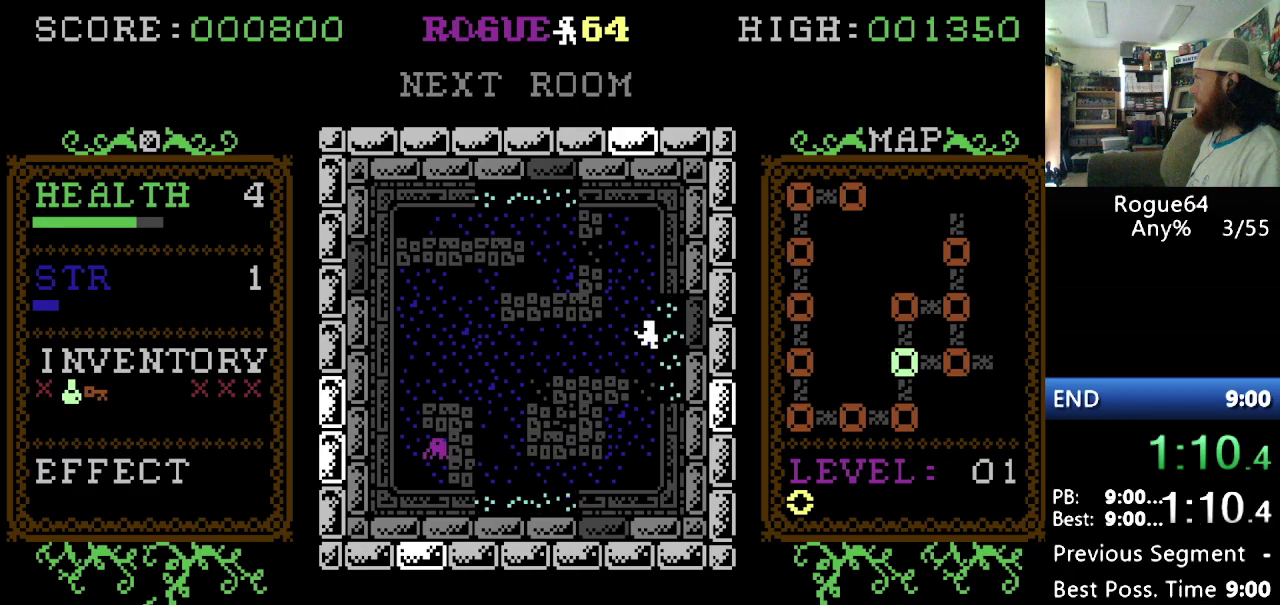
{"buttons": ["DPAD_LEFT"], "events": [[207, "DPAD_LEFT", "down"]]}
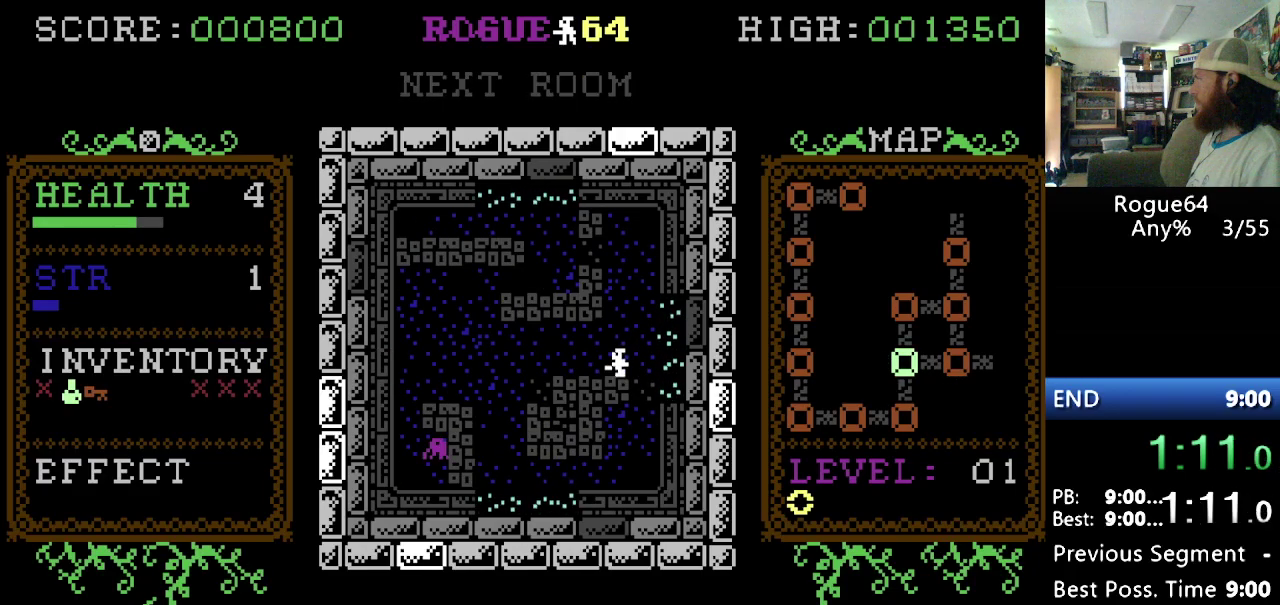
{"buttons": ["DPAD_LEFT"], "events": []}
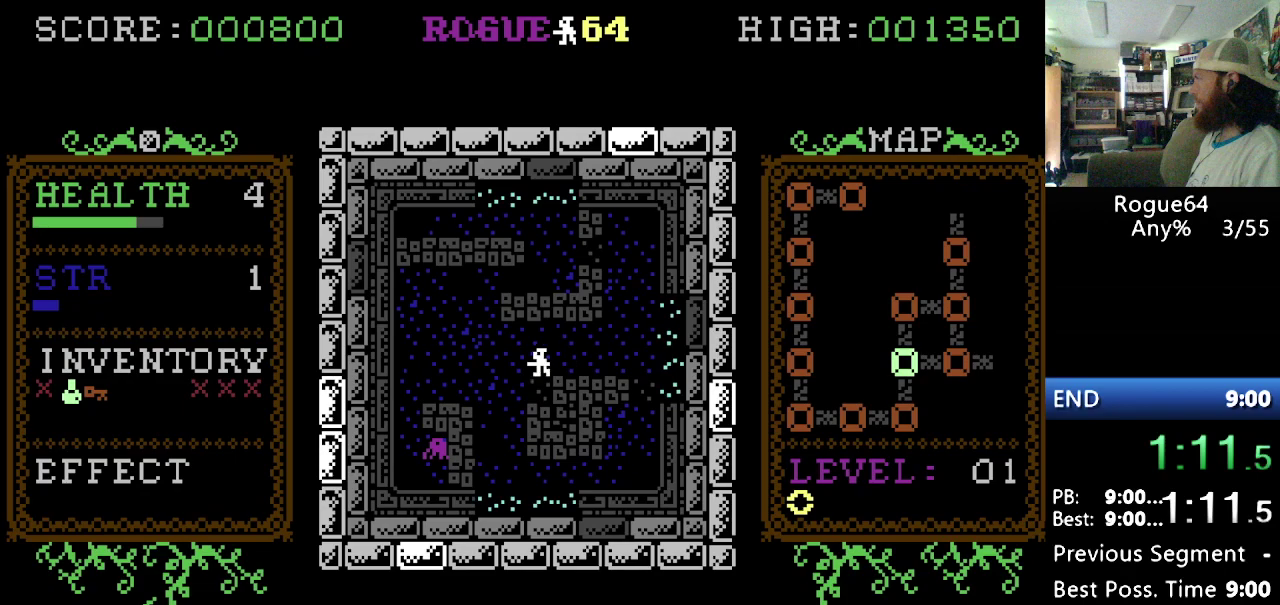
{"buttons": [], "events": [[379, "DPAD_LEFT", "up"]]}
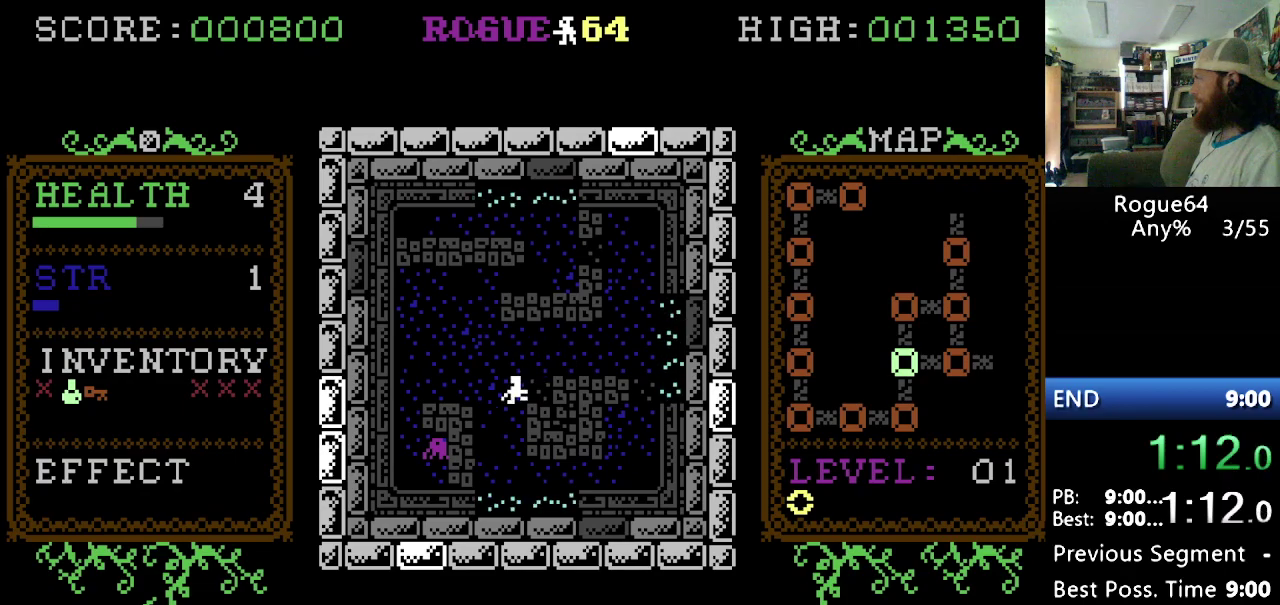
{"buttons": [], "events": []}
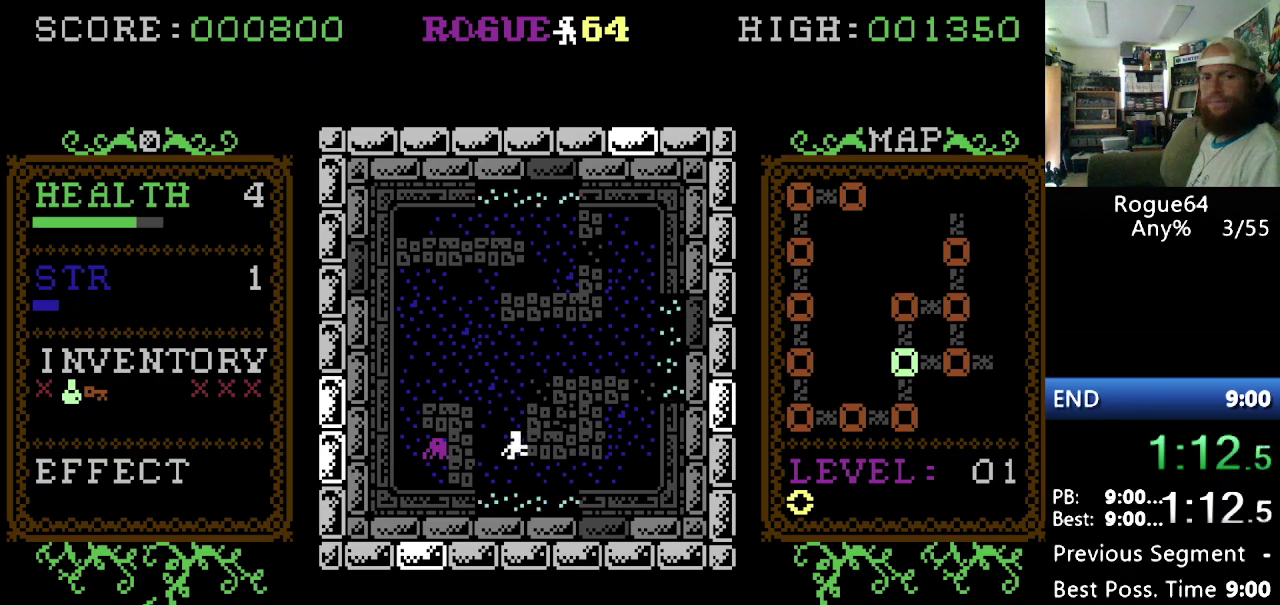
{"buttons": [], "events": []}
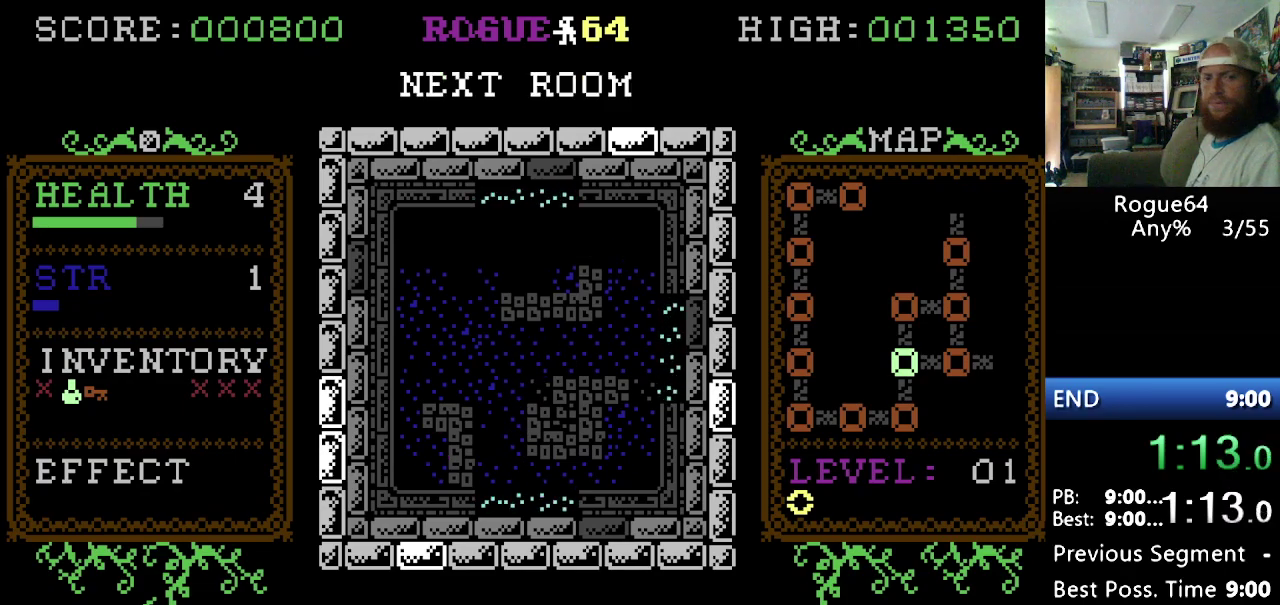
{"buttons": [], "events": []}
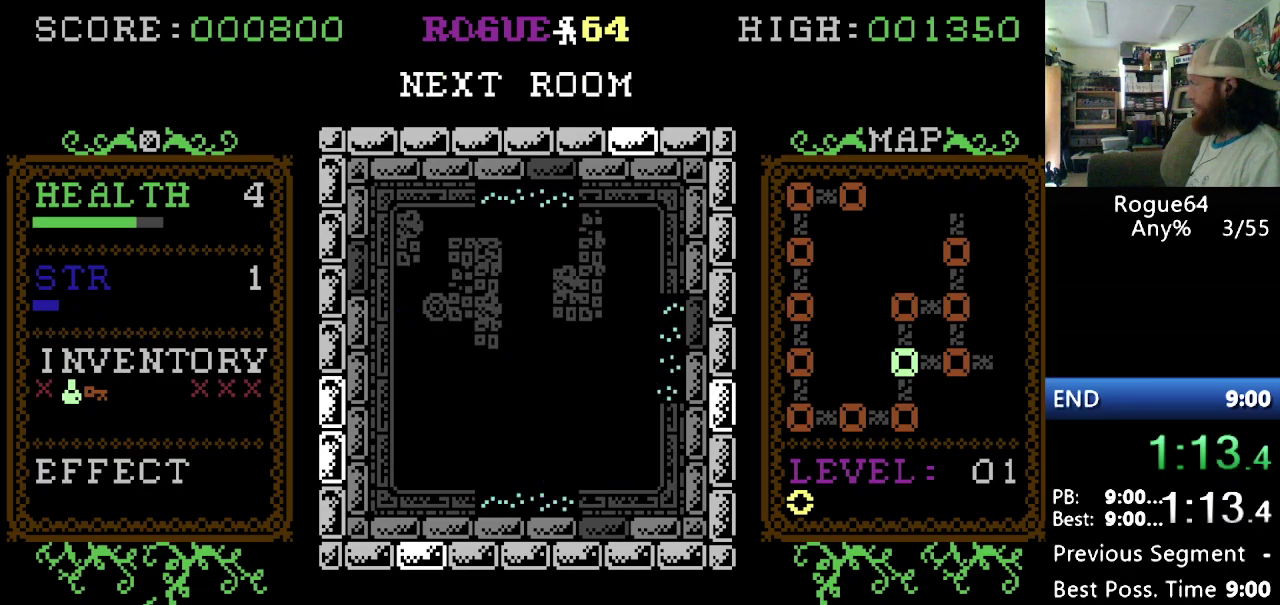
{"buttons": ["DPAD_LEFT"], "events": [[500, "DPAD_LEFT", "down"]]}
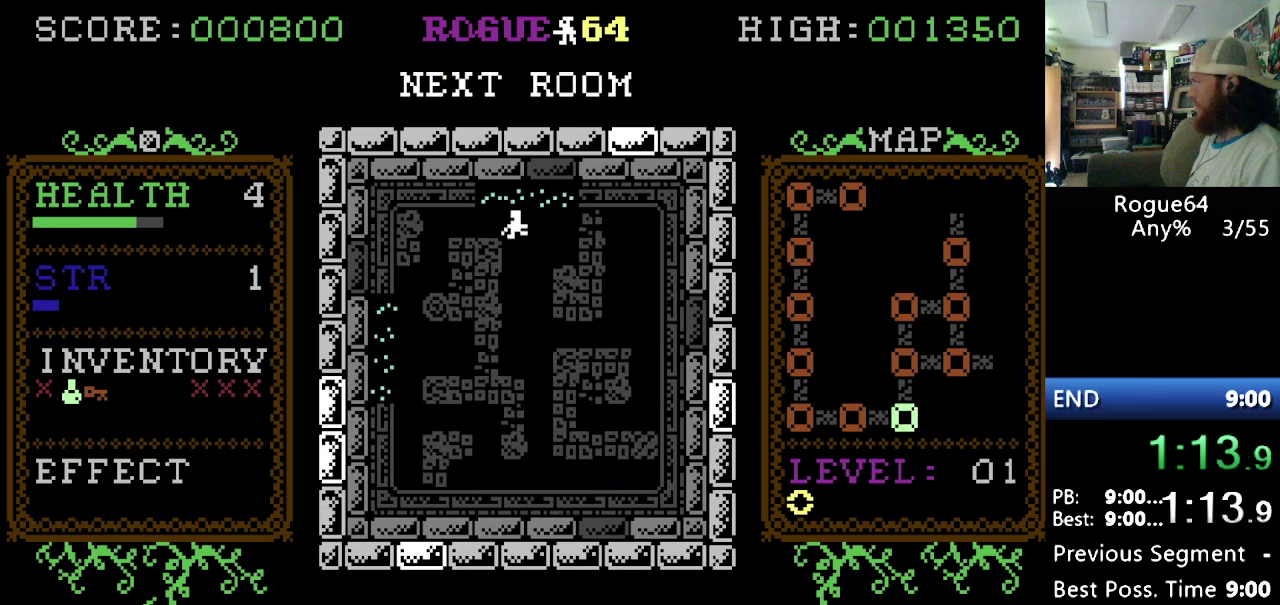
{"buttons": ["DPAD_LEFT"], "events": []}
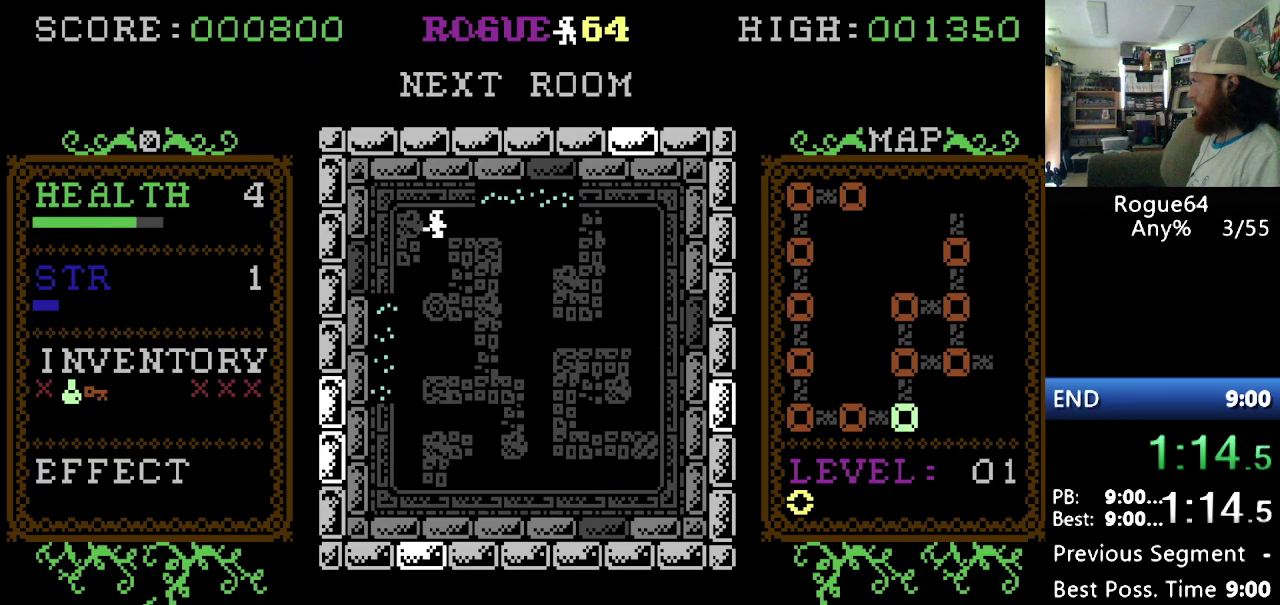
{"buttons": [], "events": [[52, "DPAD_LEFT", "up"]]}
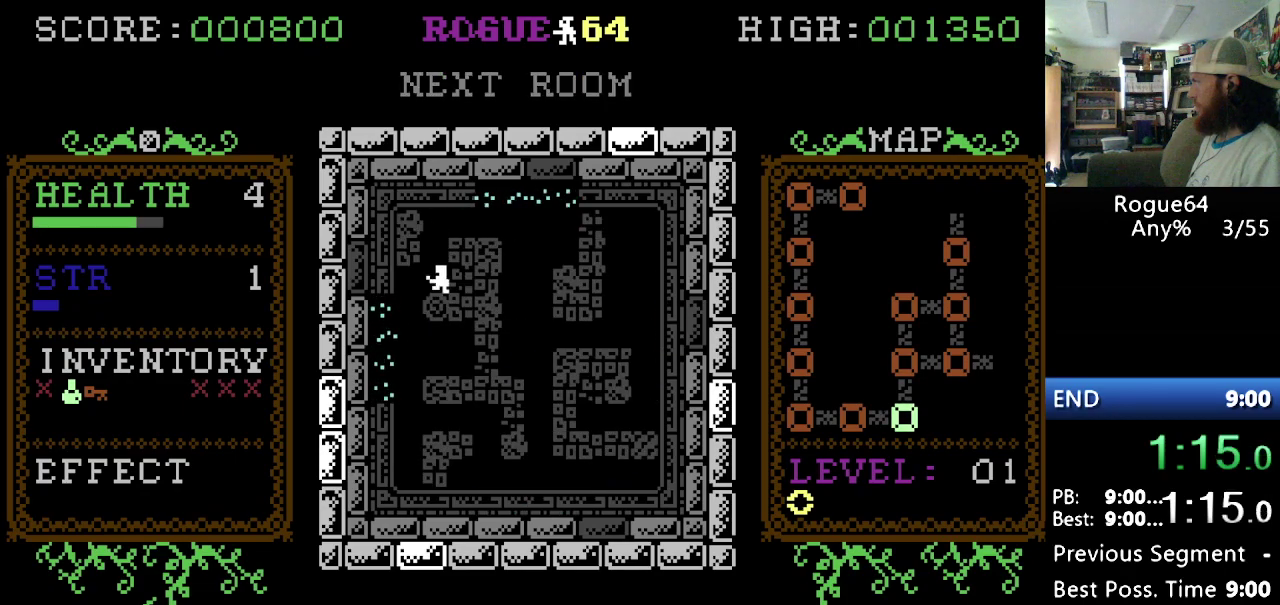
{"buttons": [], "events": [[17, "DPAD_LEFT", "down"], [345, "DPAD_LEFT", "up"]]}
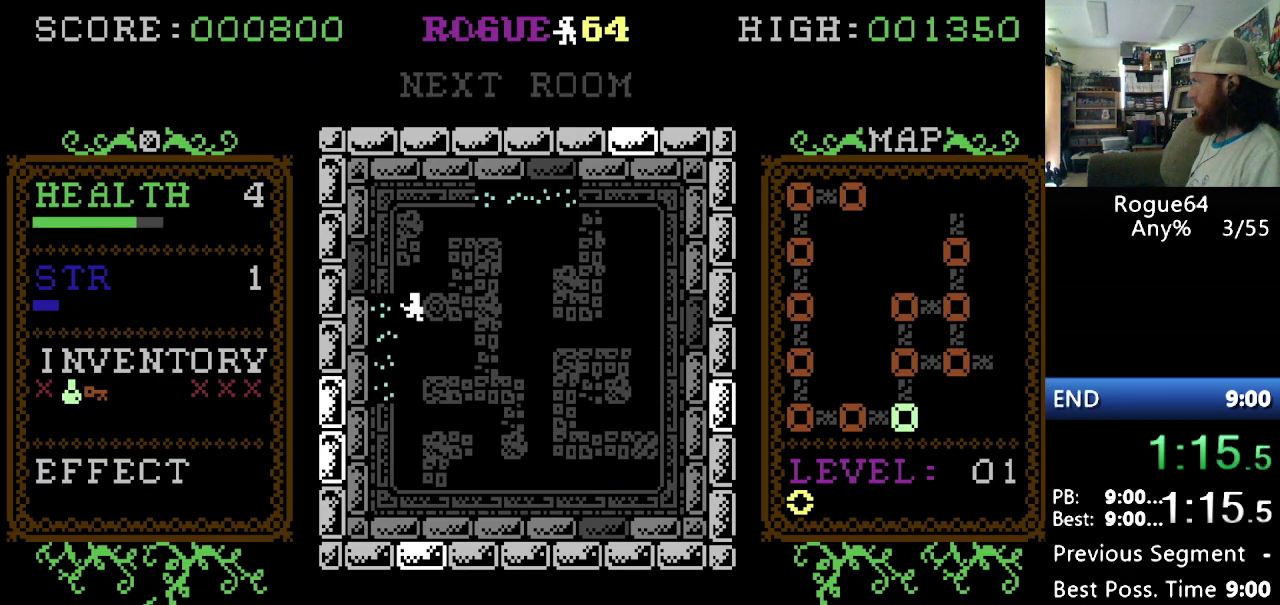
{"buttons": ["DPAD_LEFT"], "events": [[120, "DPAD_LEFT", "down"]]}
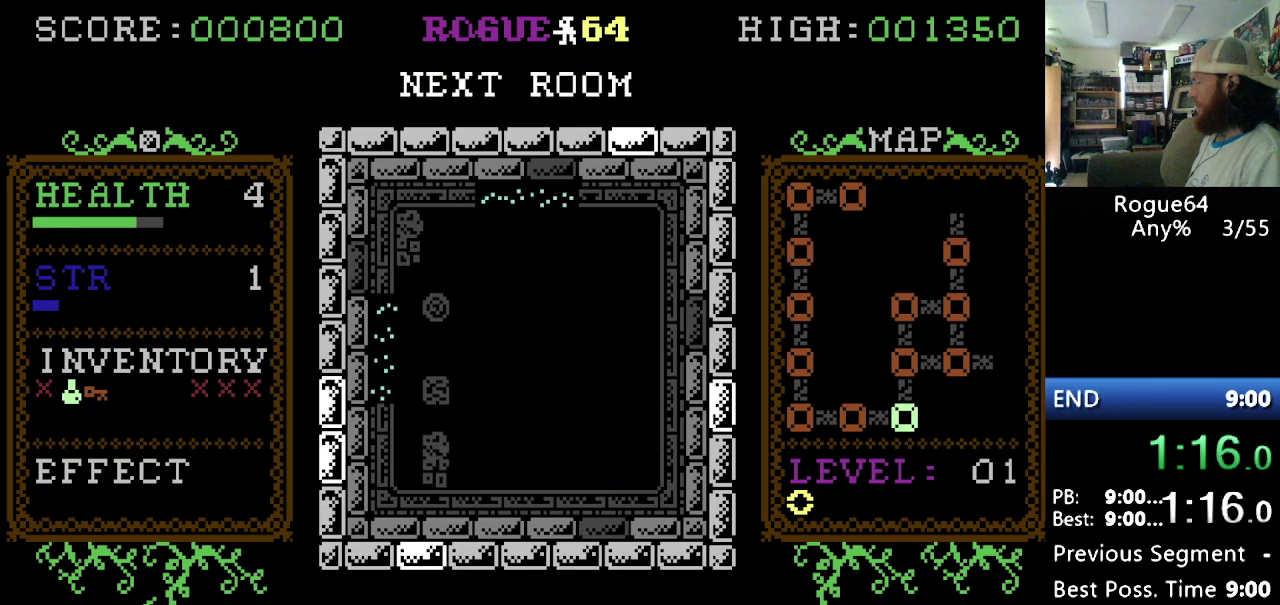
{"buttons": ["DPAD_LEFT"], "events": []}
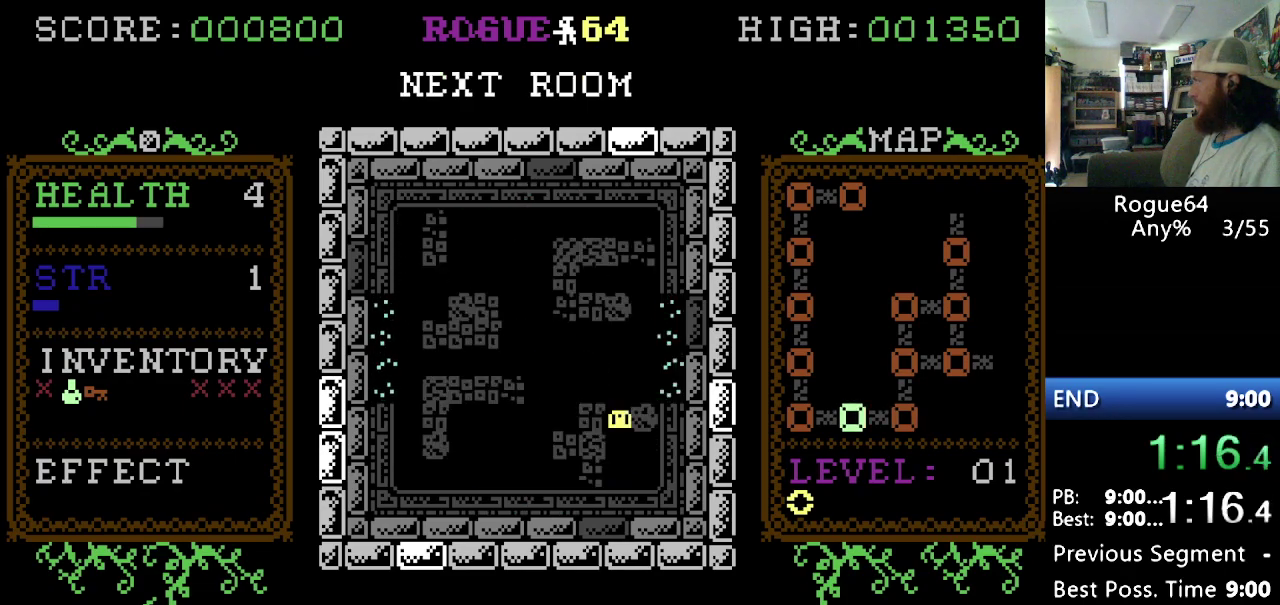
{"buttons": [], "events": [[396, "DPAD_LEFT", "up"]]}
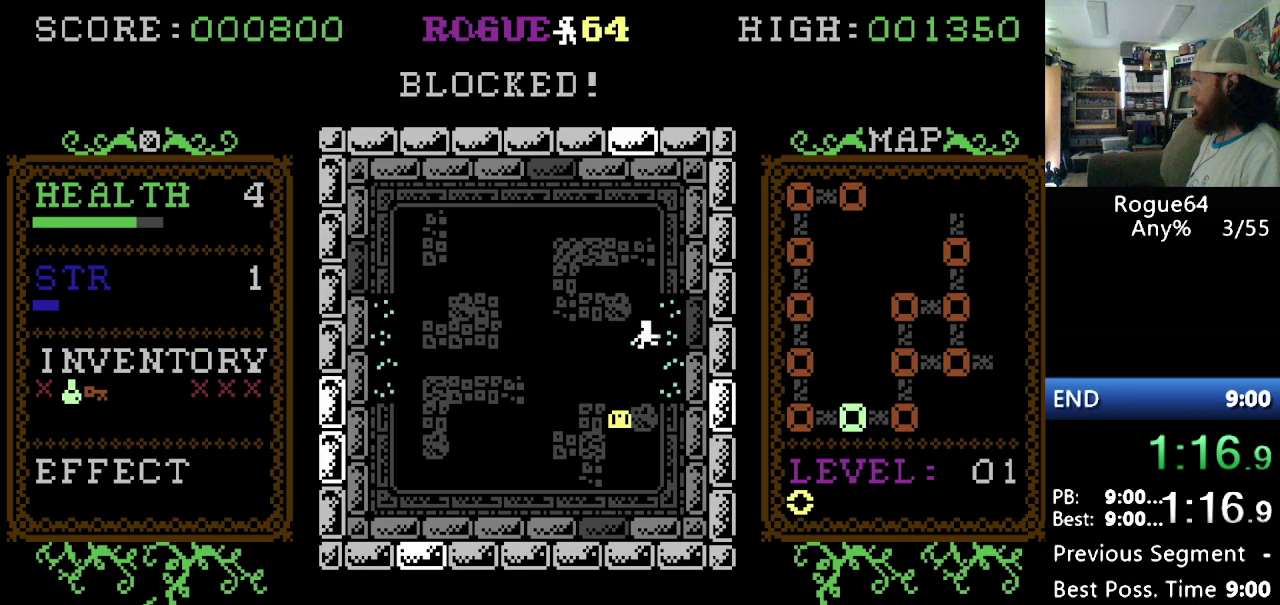
{"buttons": ["DPAD_LEFT"], "events": [[189, "DPAD_LEFT", "down"]]}
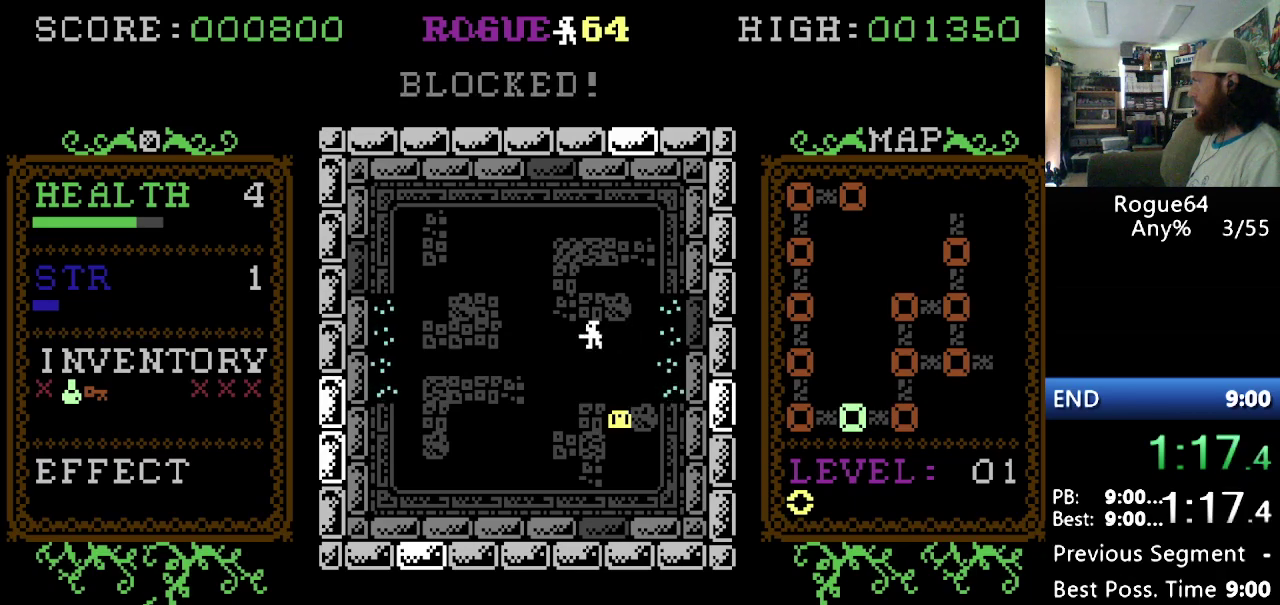
{"buttons": [], "events": [[310, "DPAD_LEFT", "up"]]}
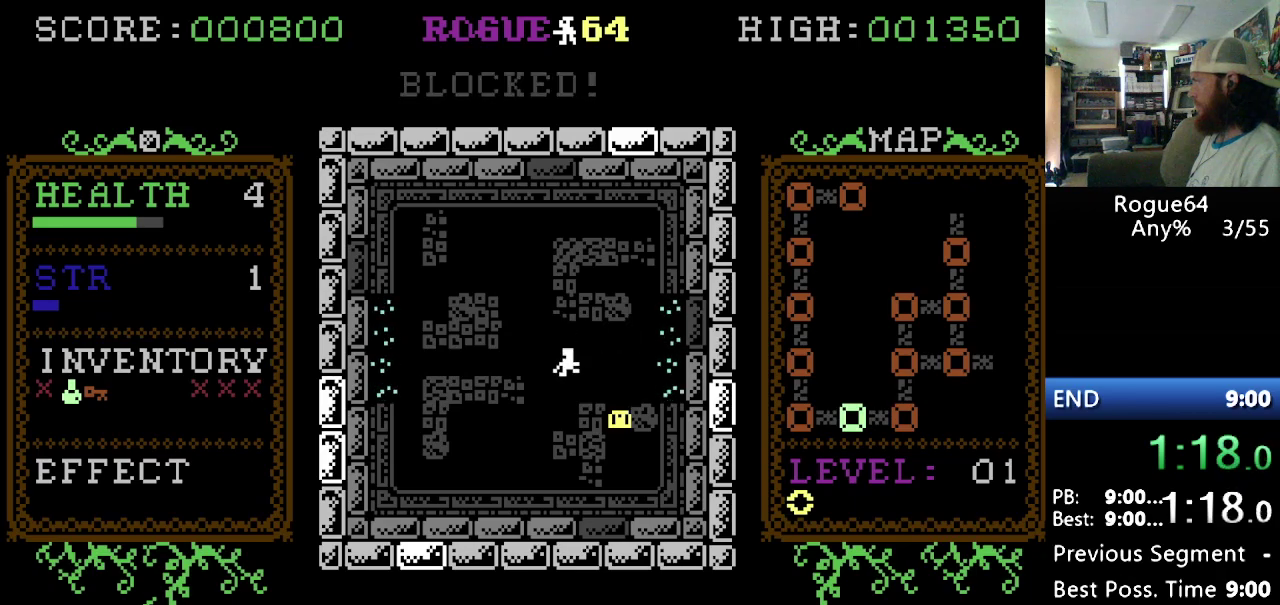
{"buttons": ["DPAD_LEFT"], "events": [[52, "DPAD_LEFT", "down"]]}
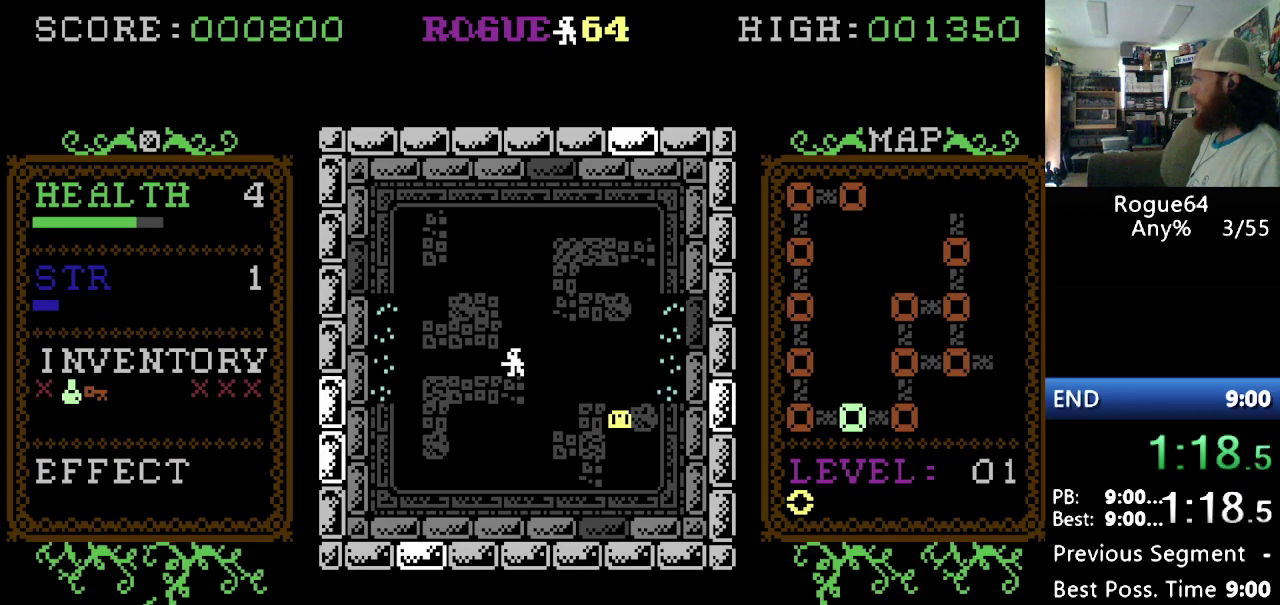
{"buttons": ["DPAD_LEFT"], "events": []}